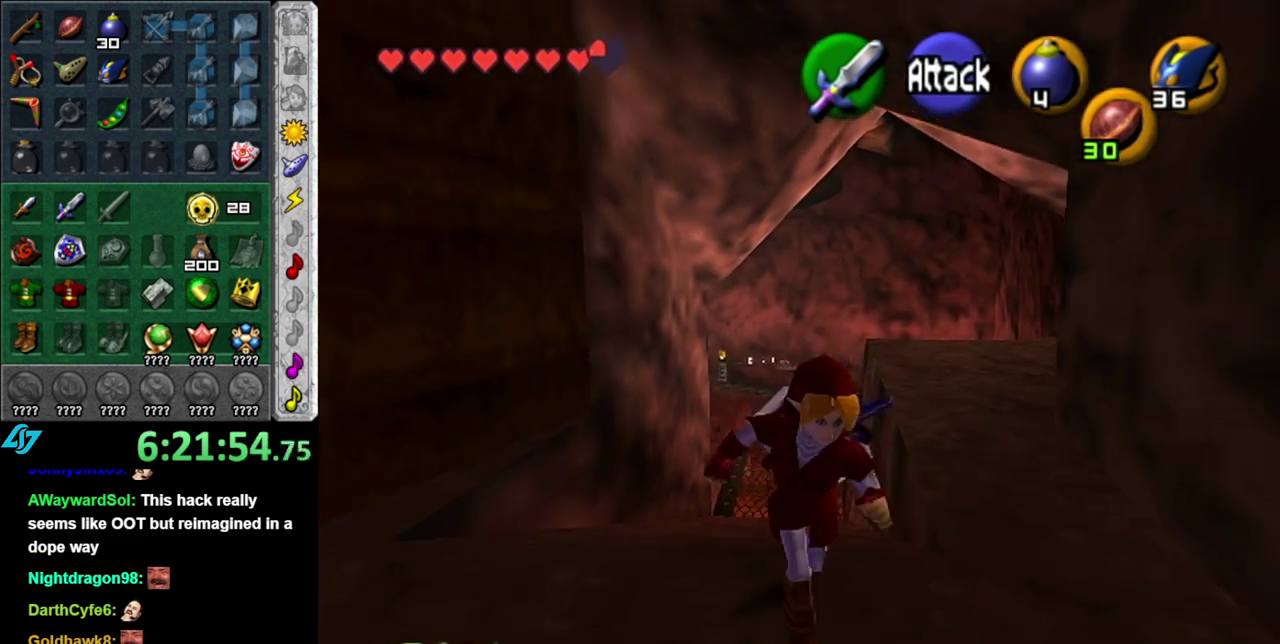
Gameplay with a controller (Nintendo layout); each line is a JSON object with the inputs held at the frame after it. "events" lists button and stick changes between this image and that frame as [ms after this image, input, new state], when the widget could be followed in between. This overlay highlights the sticks when they move; stick clicks (L3 R3) are not distinguishable. Not read: L3 R2 R3 Y.
{"buttons": [], "left_stick": "center", "right_stick": "center", "events": [[300, "left_stick", "center"]]}
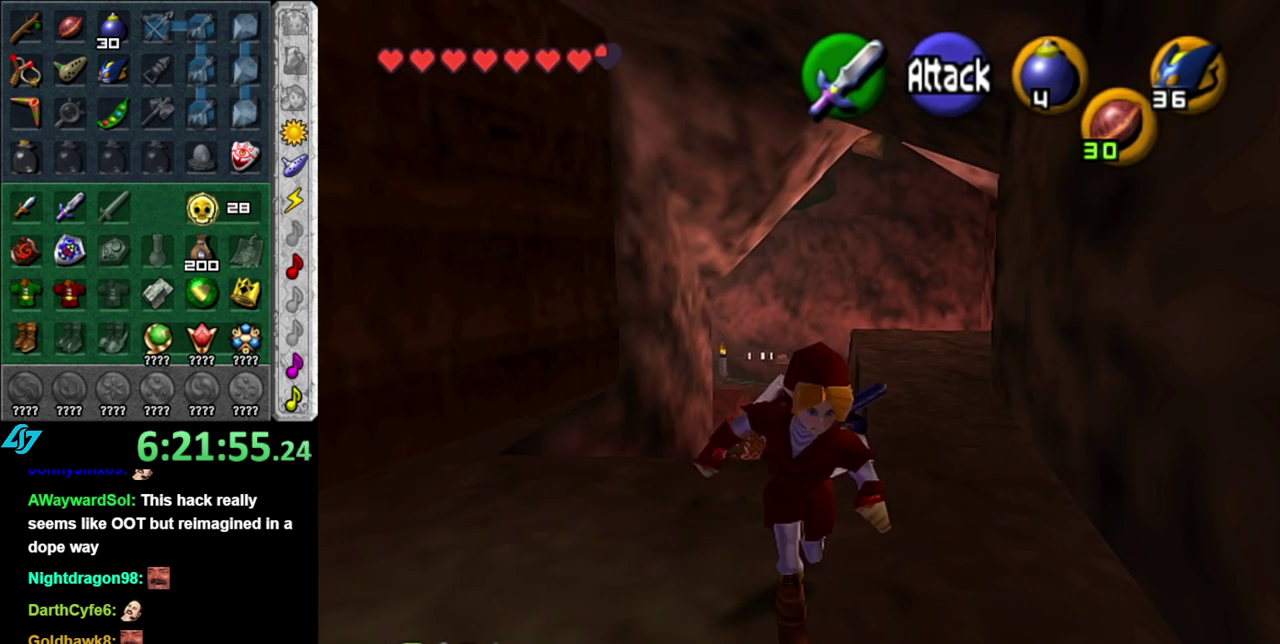
{"buttons": [], "left_stick": "center", "right_stick": "center", "events": [[50, "left_stick", "up"], [367, "left_stick", "up-right"], [450, "left_stick", "center"]]}
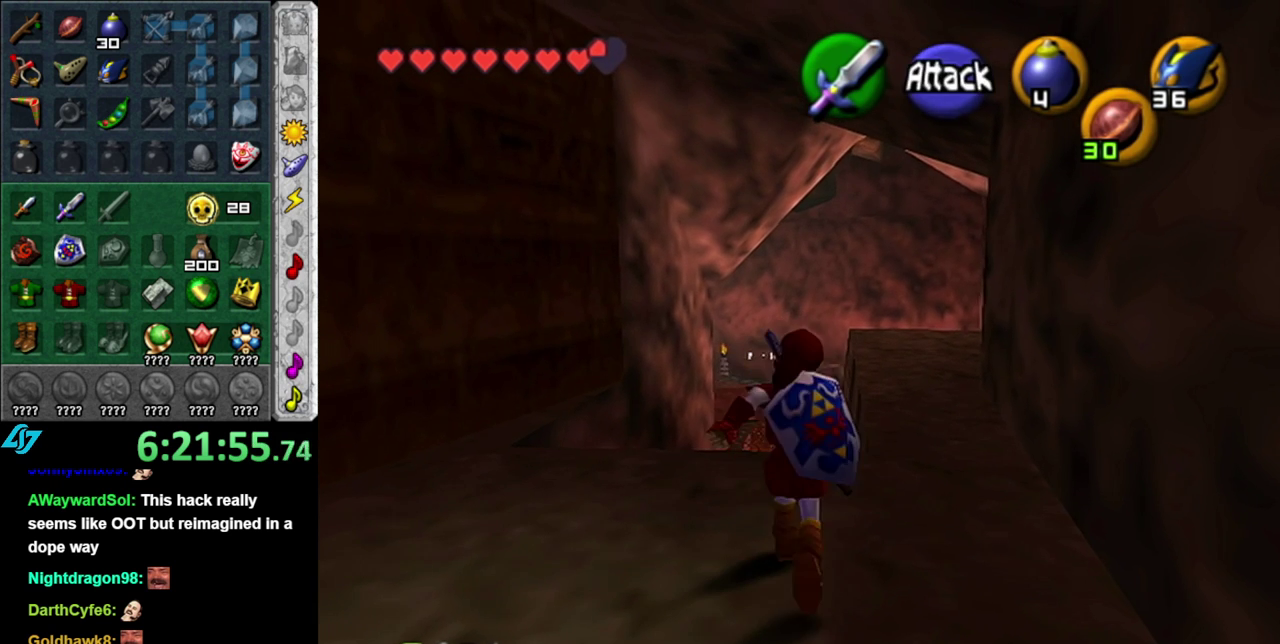
{"buttons": [], "left_stick": "up", "right_stick": "center", "events": [[300, "left_stick", "up-right"], [400, "left_stick", "up"]]}
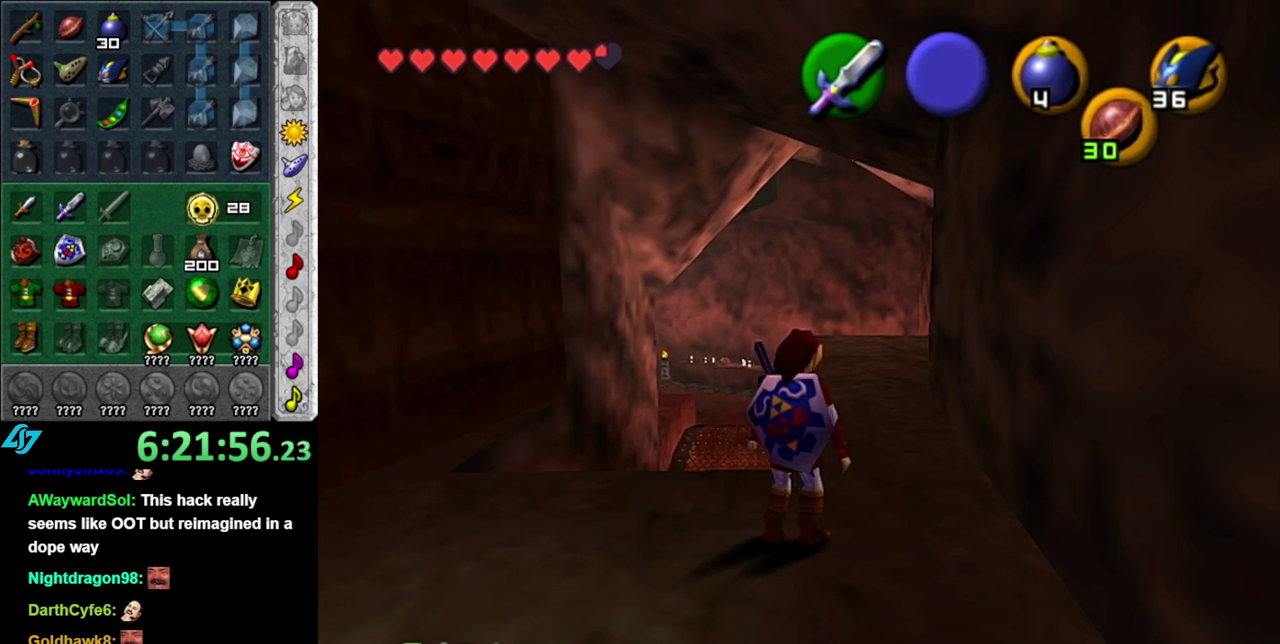
{"buttons": [], "left_stick": "center", "right_stick": "center", "events": [[233, "left_stick", "center"]]}
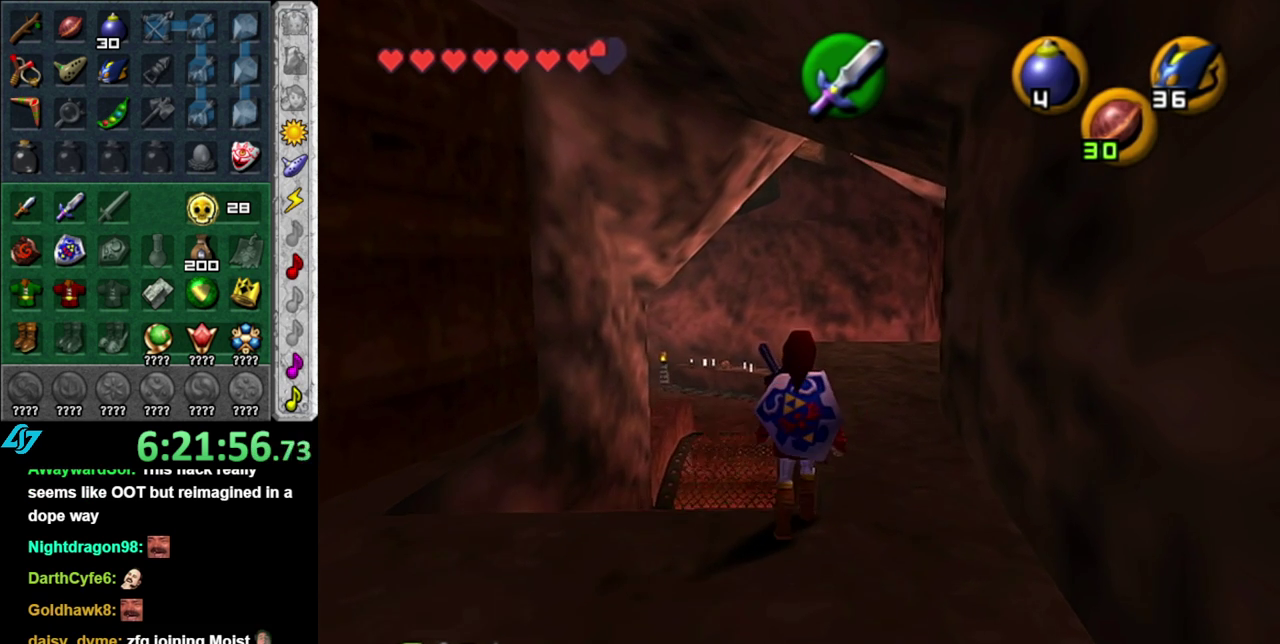
{"buttons": [], "left_stick": "center", "right_stick": "center", "events": []}
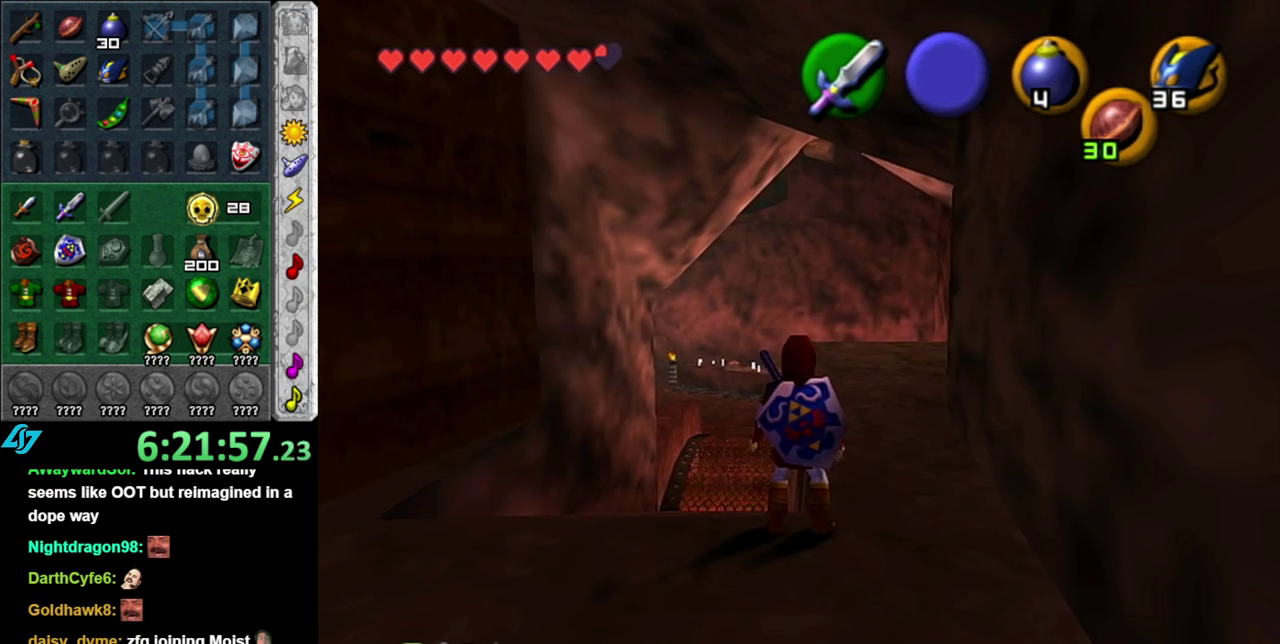
{"buttons": [], "left_stick": "center", "right_stick": "center", "events": []}
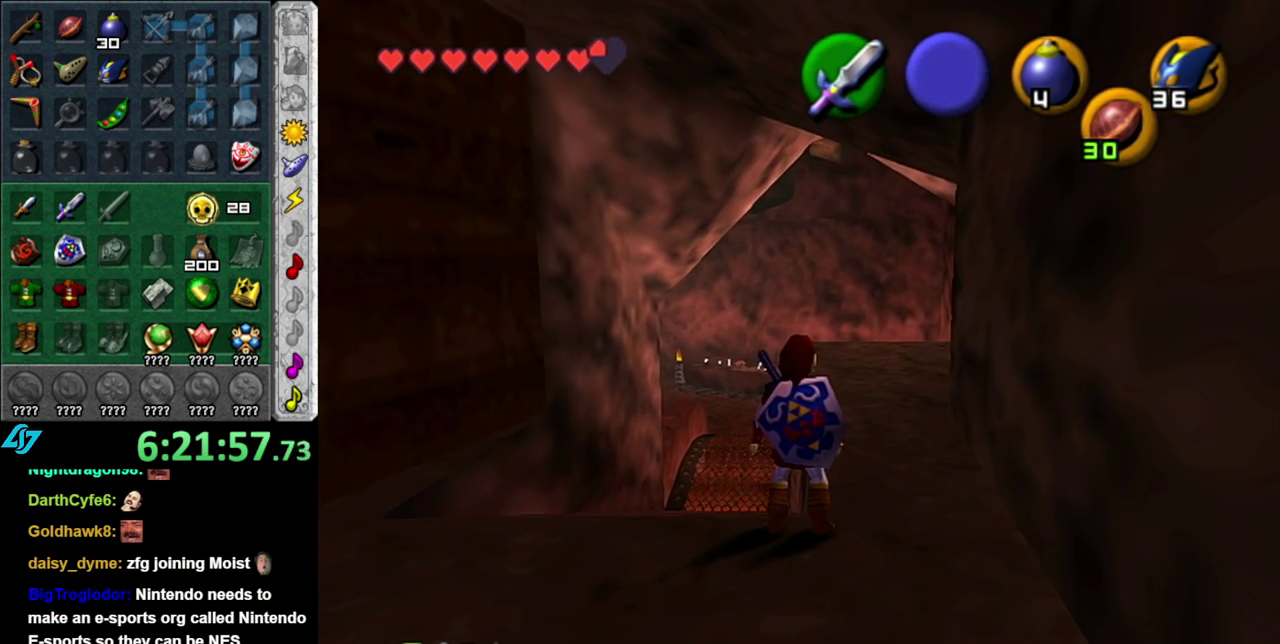
{"buttons": [], "left_stick": "center", "right_stick": "center", "events": []}
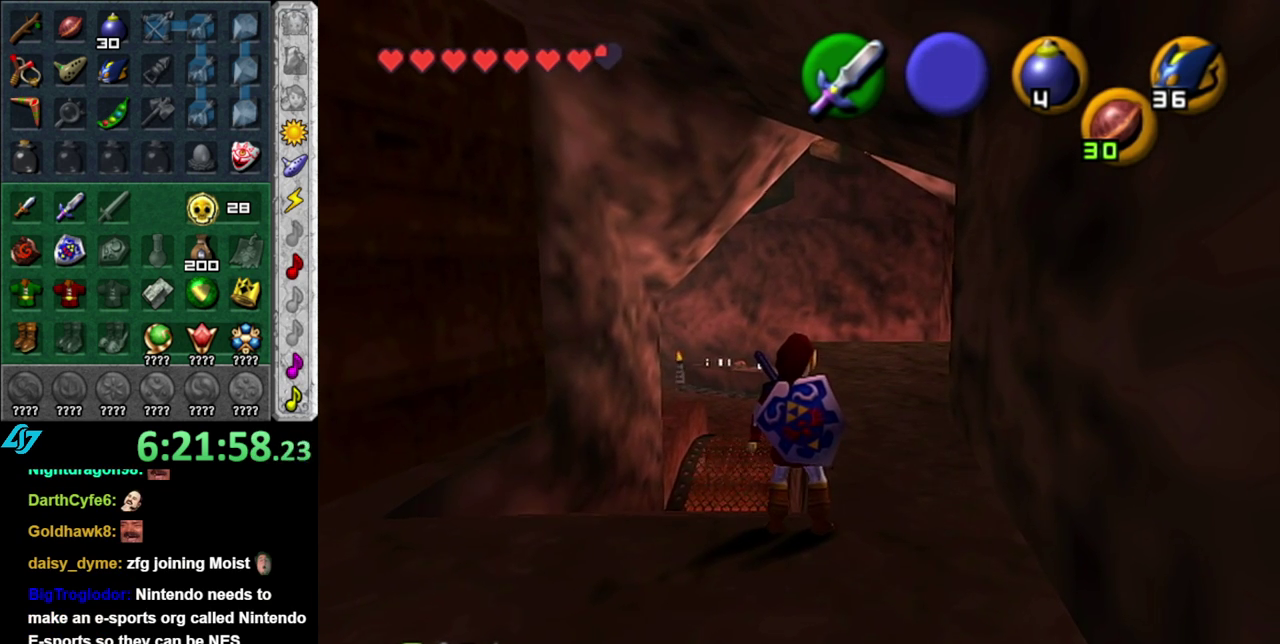
{"buttons": [], "left_stick": "up-left", "right_stick": "center", "events": [[367, "left_stick", "up-left"]]}
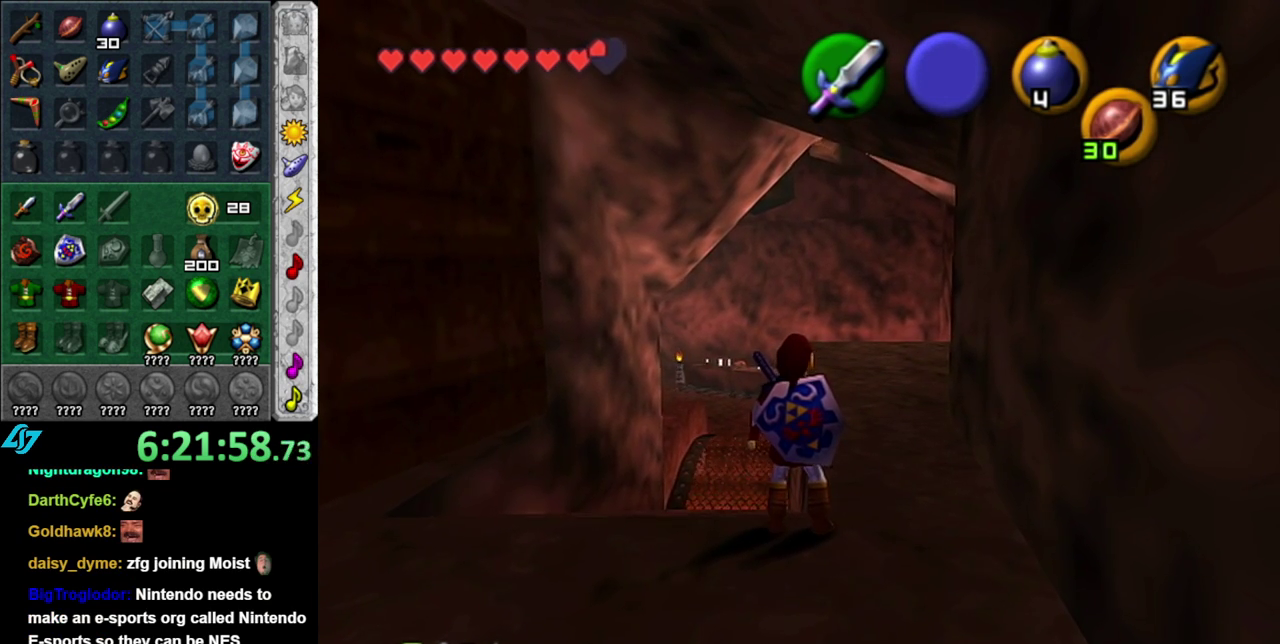
{"buttons": [], "left_stick": "center", "right_stick": "center", "events": [[300, "left_stick", "up"], [433, "left_stick", "center"]]}
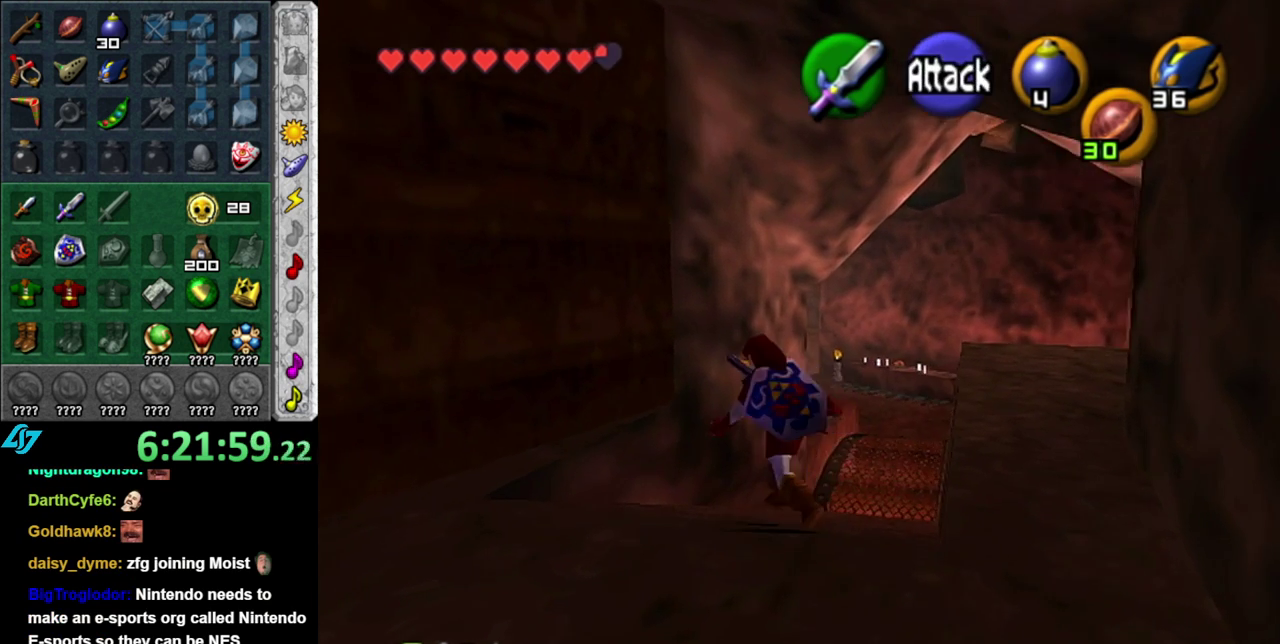
{"buttons": [], "left_stick": "down", "right_stick": "center", "events": [[117, "left_stick", "down"]]}
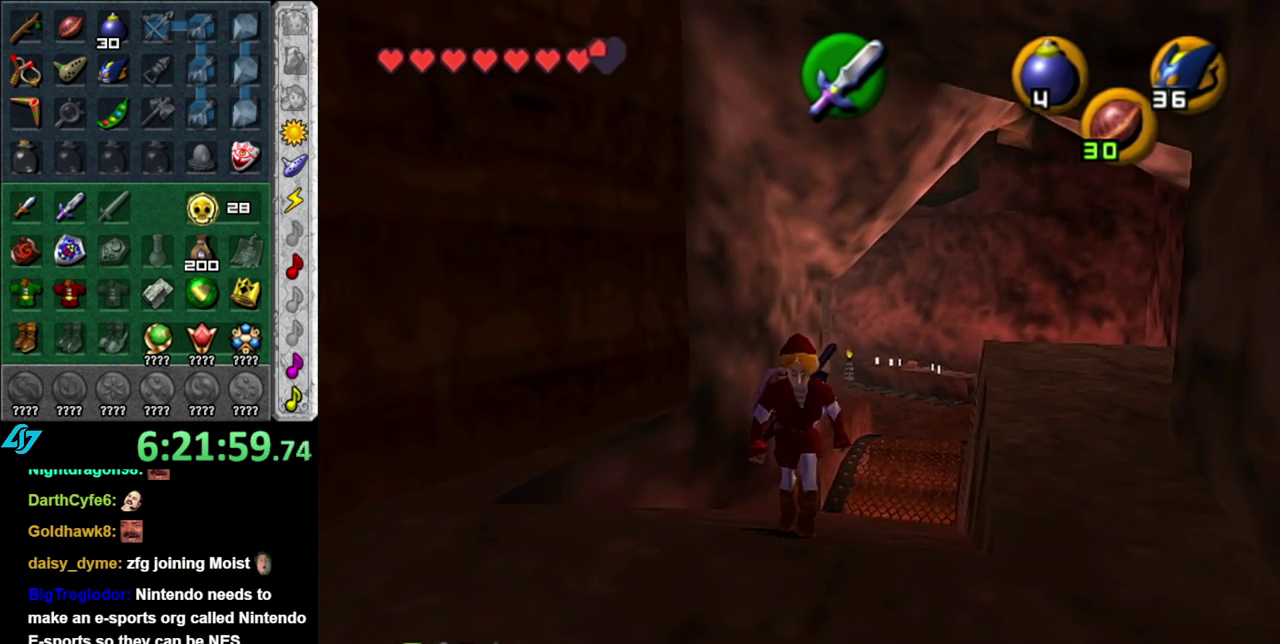
{"buttons": [], "left_stick": "down", "right_stick": "center", "events": []}
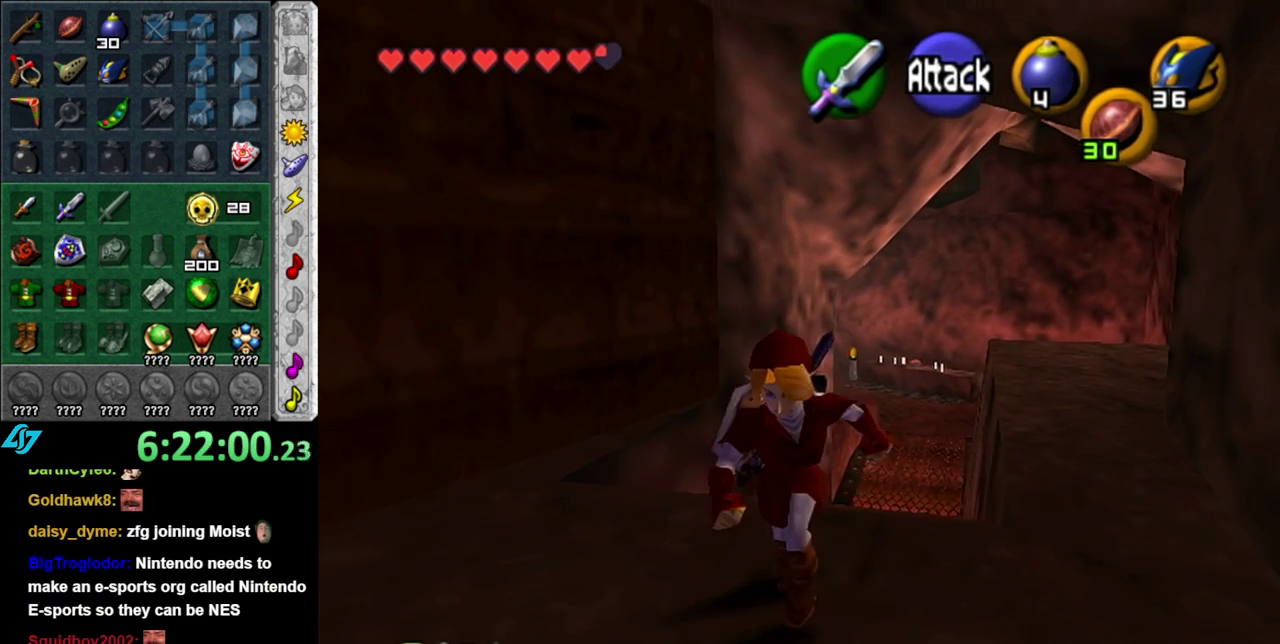
{"buttons": [], "left_stick": "center", "right_stick": "center", "events": [[433, "left_stick", "center"]]}
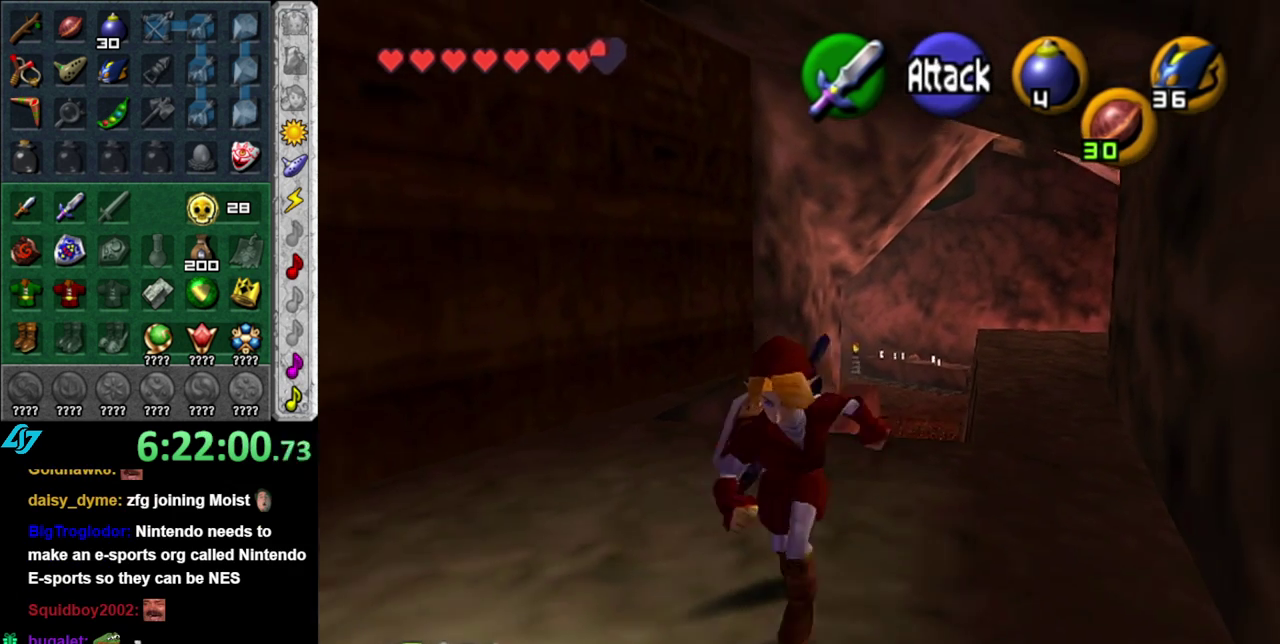
{"buttons": [], "left_stick": "up", "right_stick": "center", "events": [[150, "left_stick", "up"]]}
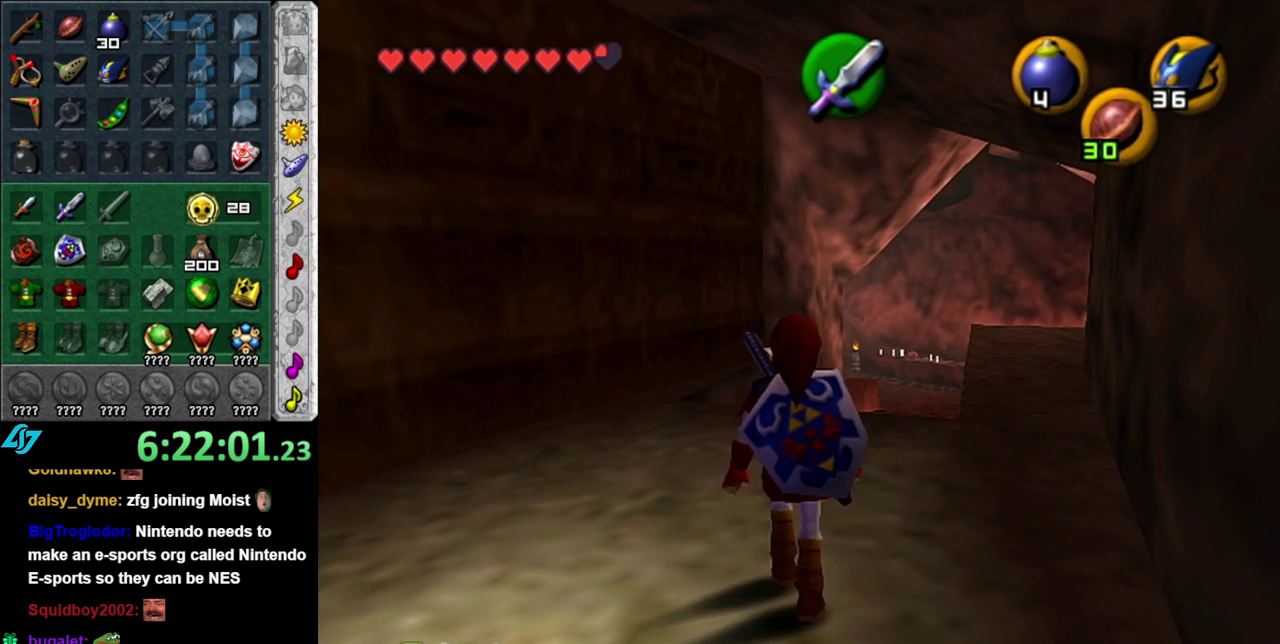
{"buttons": [], "left_stick": "up", "right_stick": "center", "events": []}
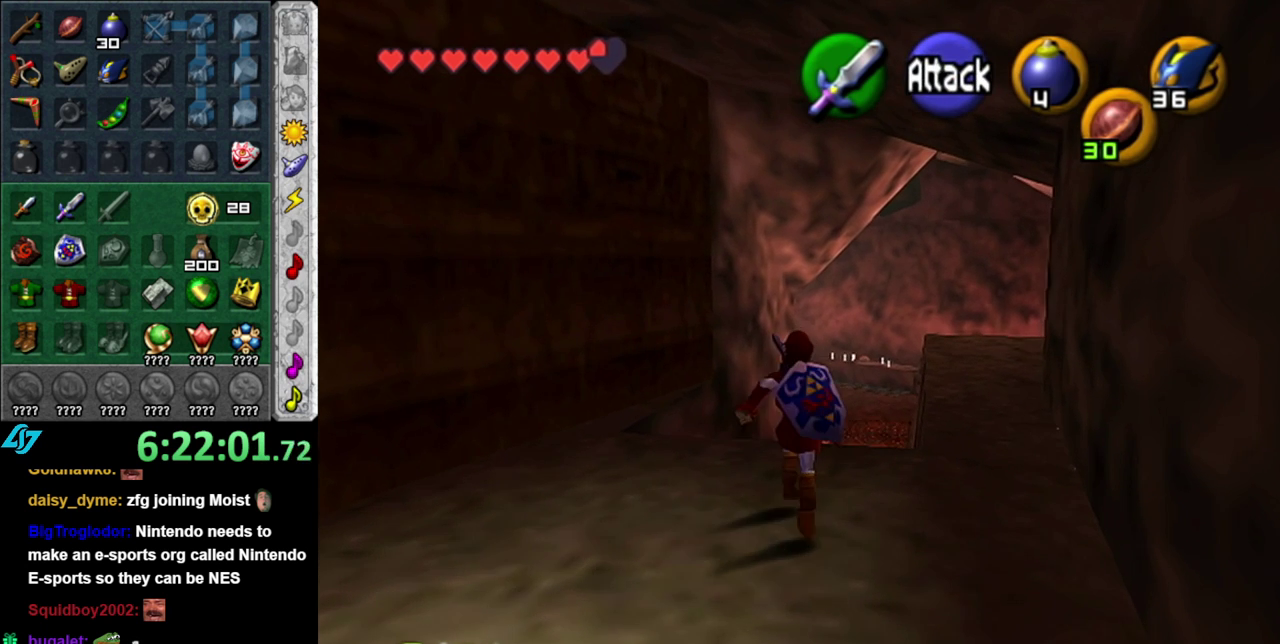
{"buttons": [], "left_stick": "up", "right_stick": "center", "events": [[50, "left_stick", "center"], [183, "right_stick", "up"], [333, "right_stick", "center"], [367, "left_stick", "up"]]}
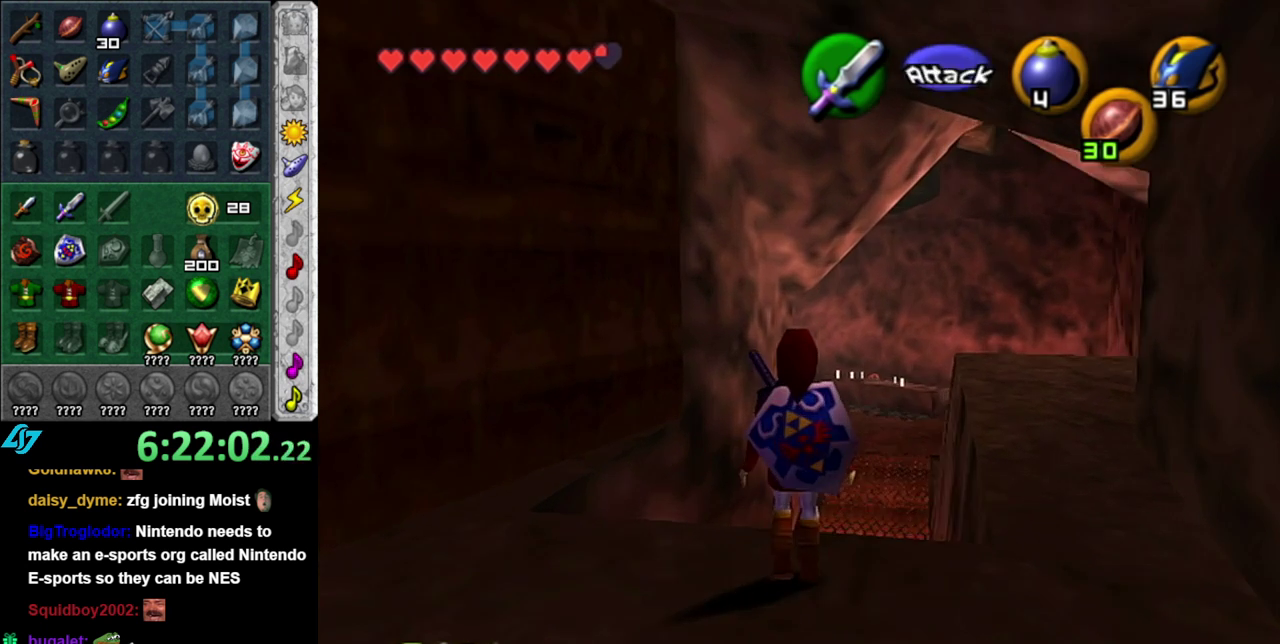
{"buttons": [], "left_stick": "up-right", "right_stick": "center", "events": [[233, "left_stick", "down"], [500, "left_stick", "up-right"]]}
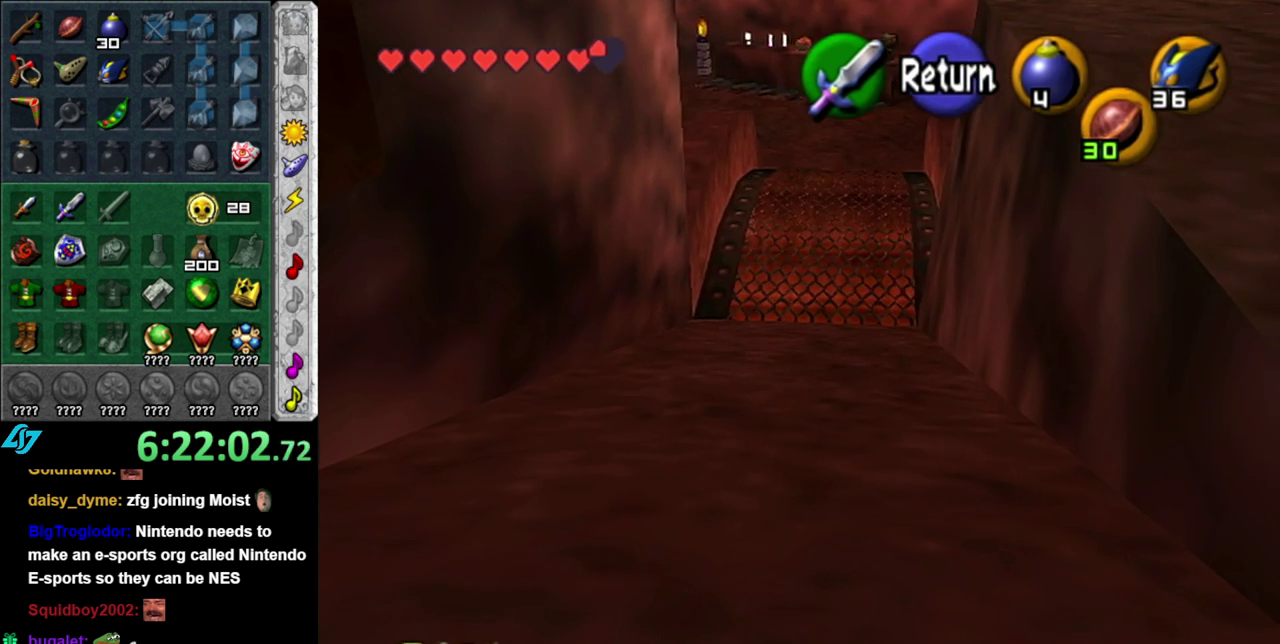
{"buttons": [], "left_stick": "up", "right_stick": "center", "events": [[333, "left_stick", "up"]]}
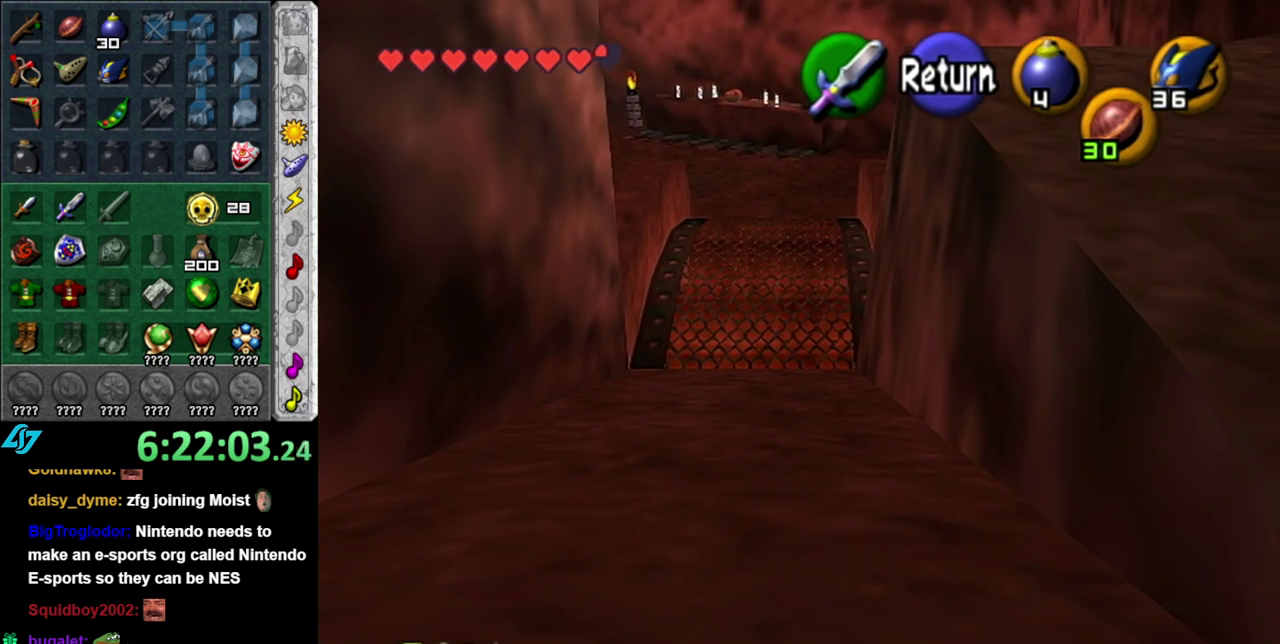
{"buttons": [], "left_stick": "up", "right_stick": "center", "events": [[83, "left_stick", "down"], [150, "left_stick", "up-left"], [200, "left_stick", "up"]]}
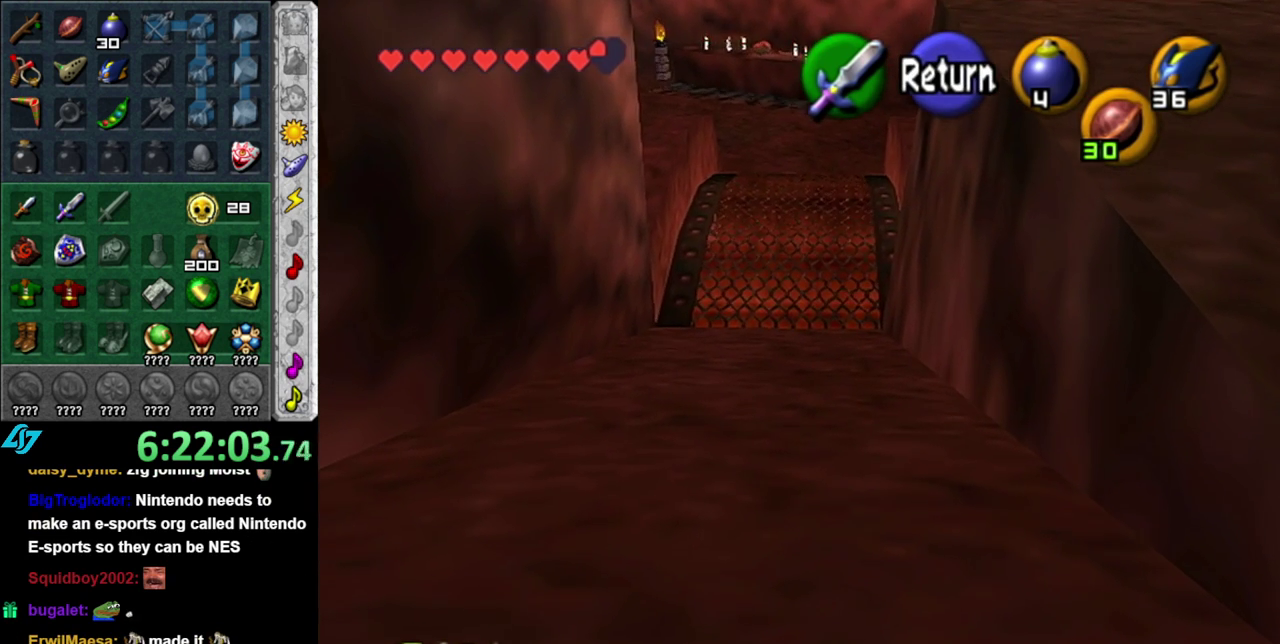
{"buttons": [], "left_stick": "up", "right_stick": "center", "events": []}
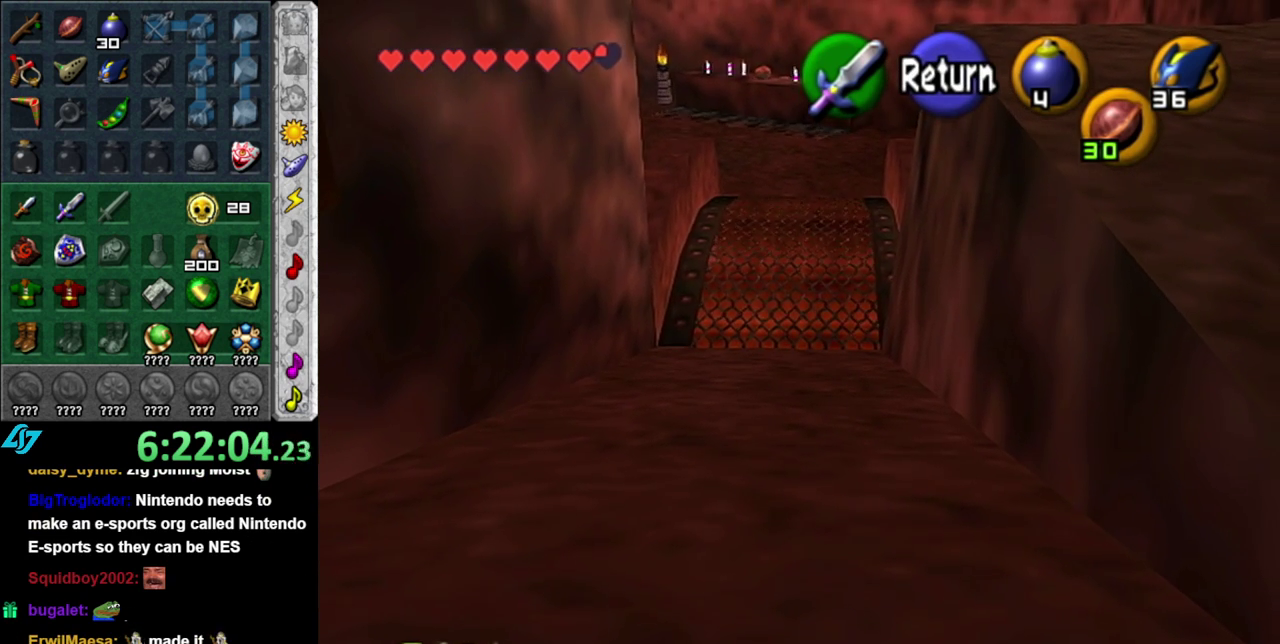
{"buttons": [], "left_stick": "up", "right_stick": "center", "events": []}
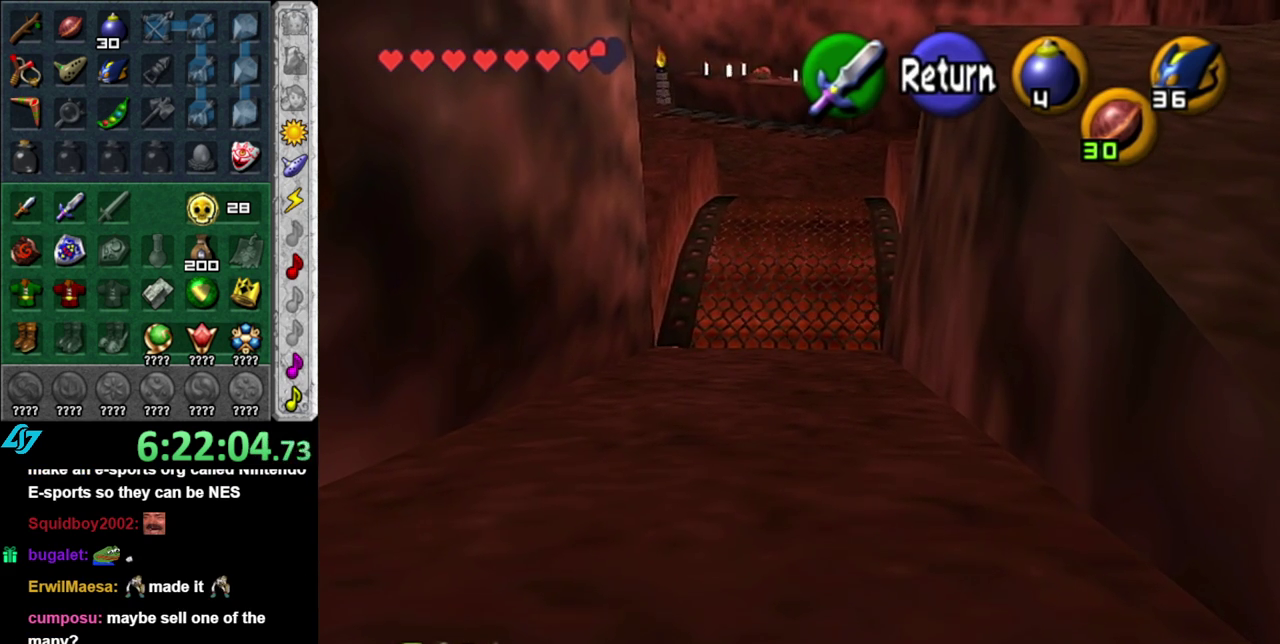
{"buttons": [], "left_stick": "up", "right_stick": "center", "events": []}
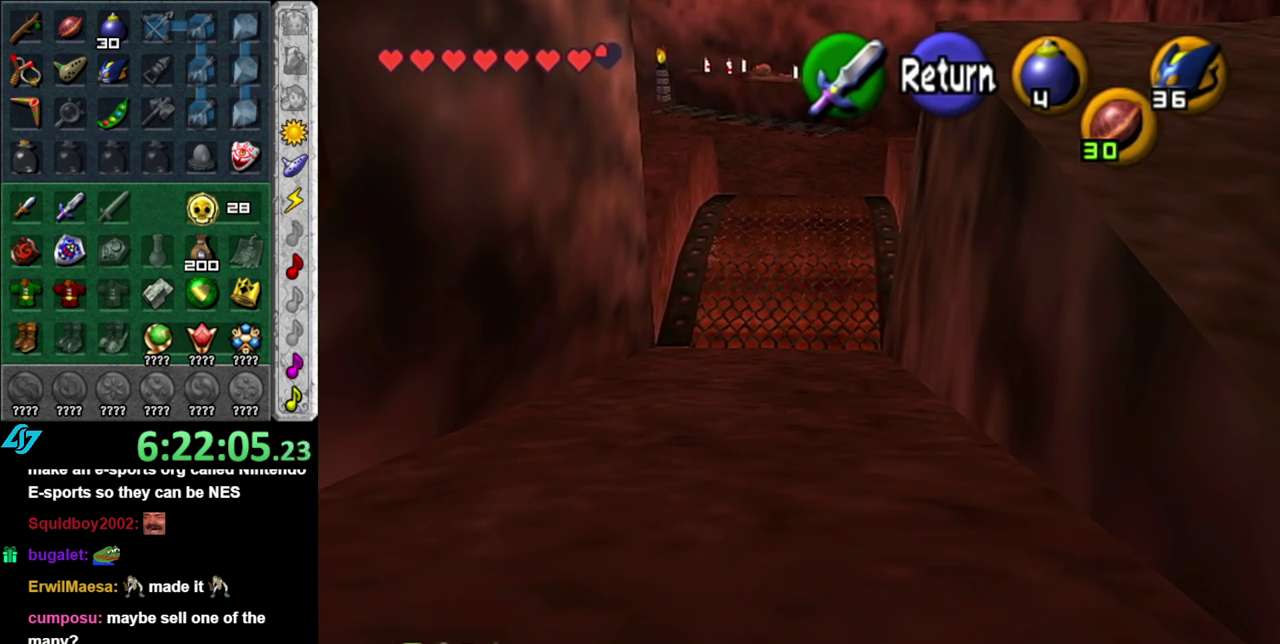
{"buttons": [], "left_stick": "up", "right_stick": "center", "events": []}
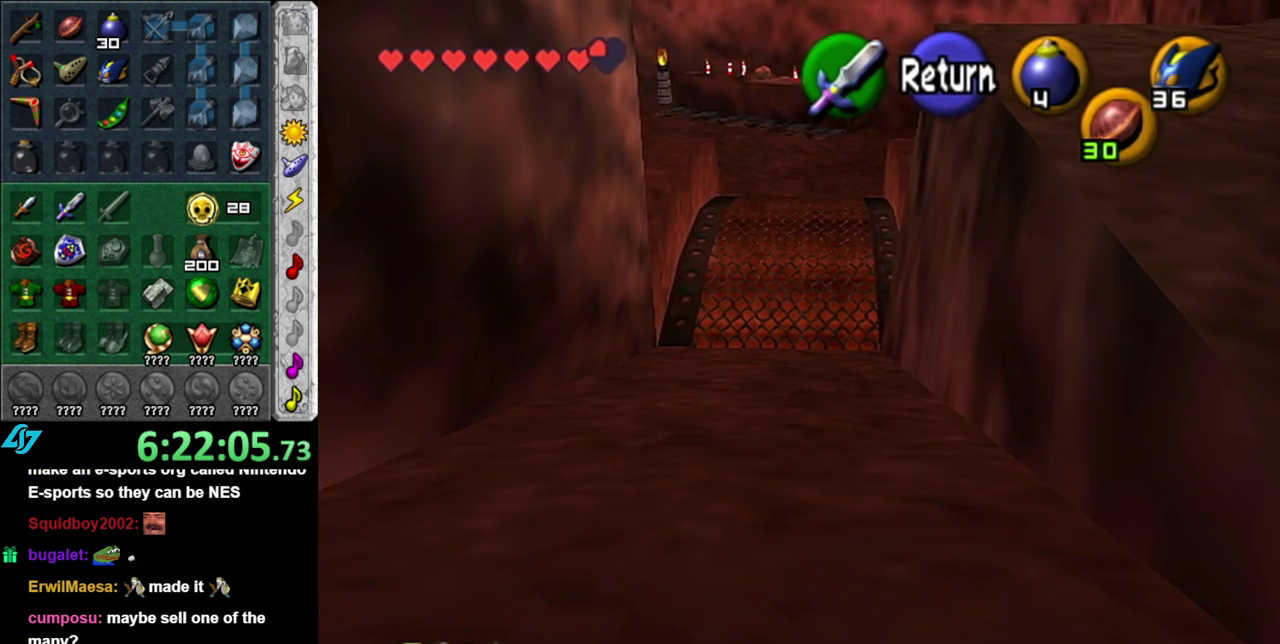
{"buttons": [], "left_stick": "up", "right_stick": "center", "events": []}
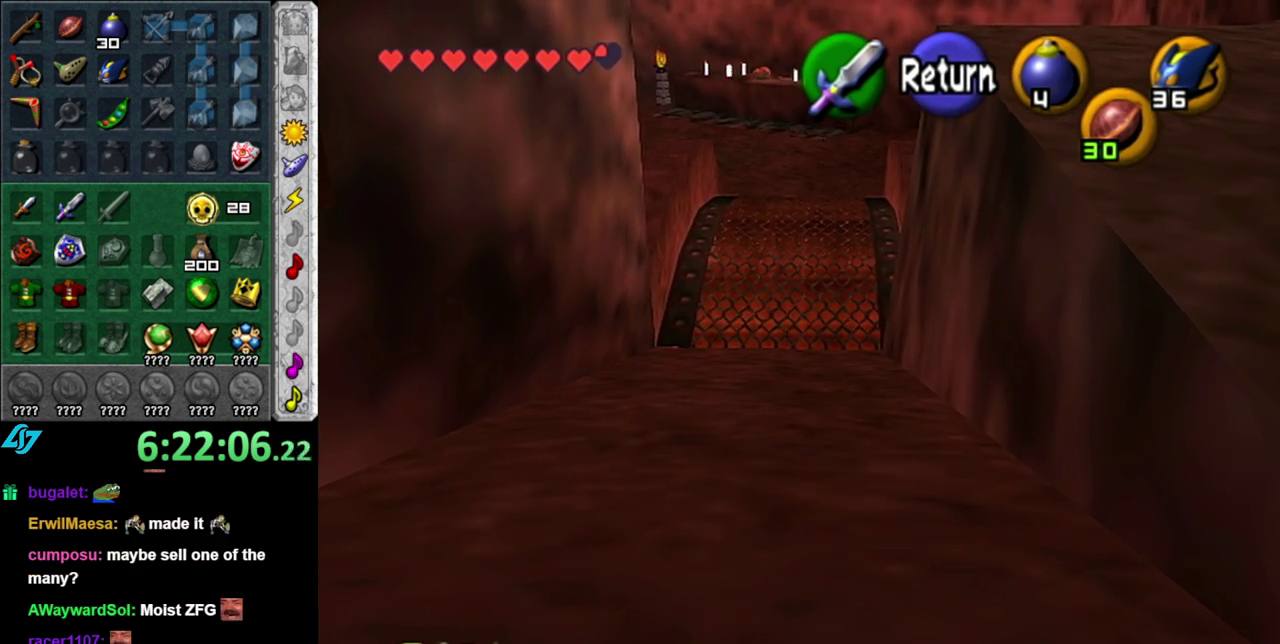
{"buttons": [], "left_stick": "up", "right_stick": "center", "events": []}
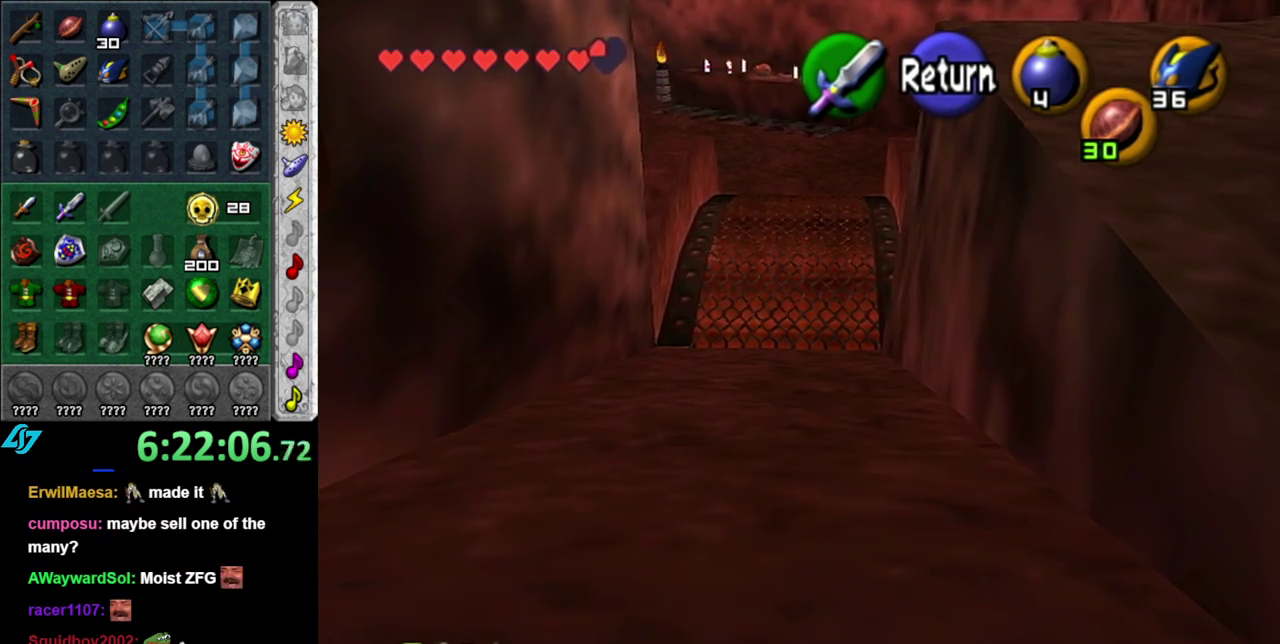
{"buttons": [], "left_stick": "up", "right_stick": "center", "events": []}
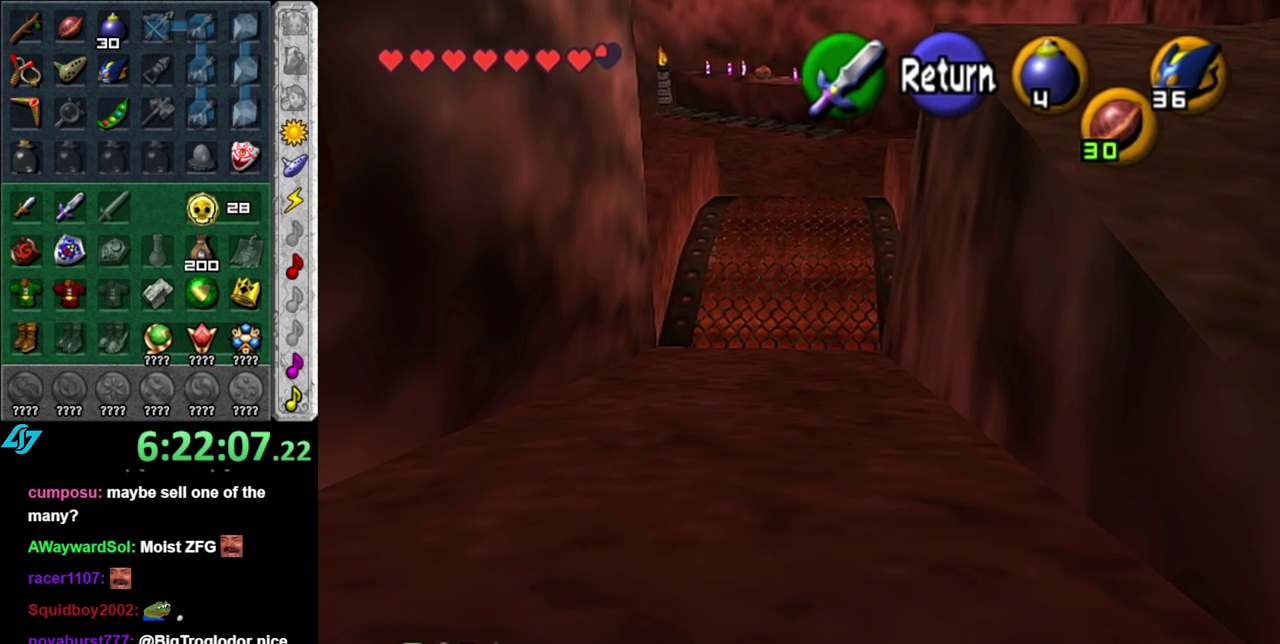
{"buttons": [], "left_stick": "center", "right_stick": "center", "events": [[83, "left_stick", "center"]]}
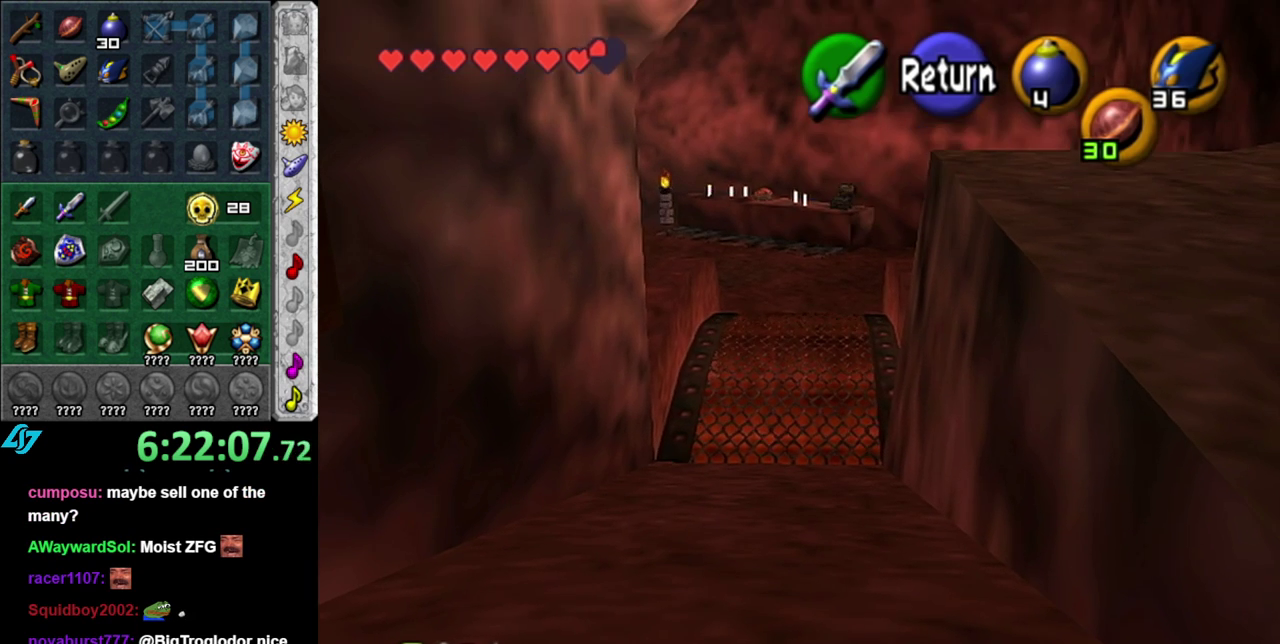
{"buttons": [], "left_stick": "up", "right_stick": "center", "events": [[200, "left_stick", "up"]]}
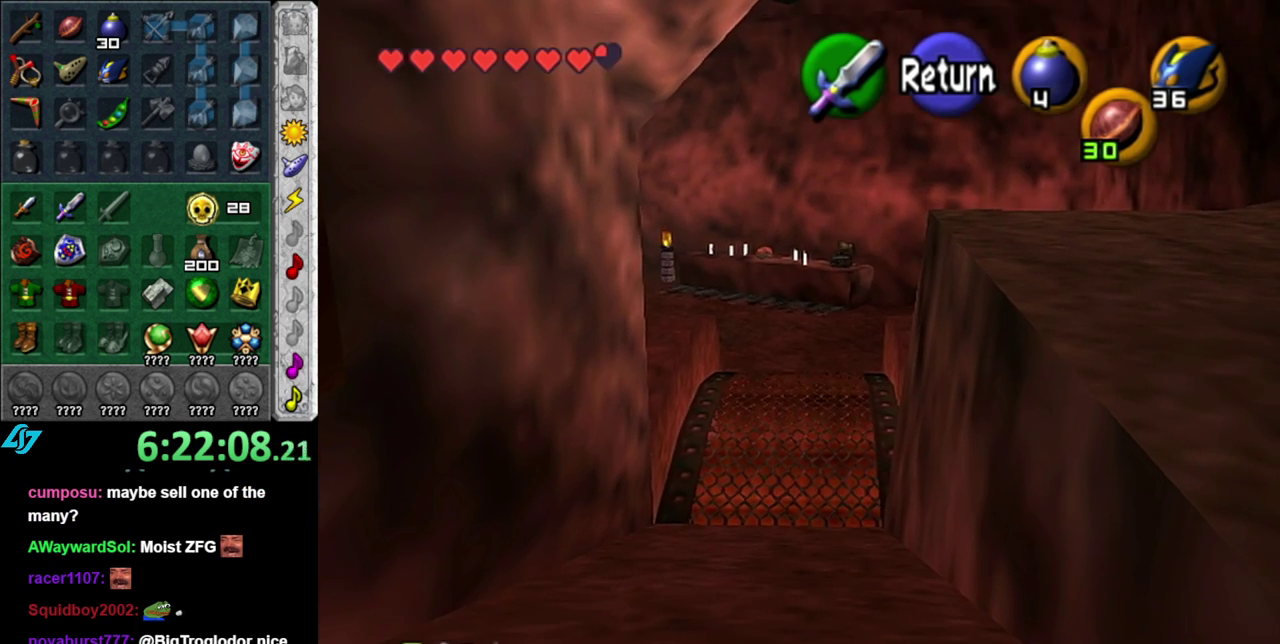
{"buttons": [], "left_stick": "center", "right_stick": "center", "events": [[233, "left_stick", "center"]]}
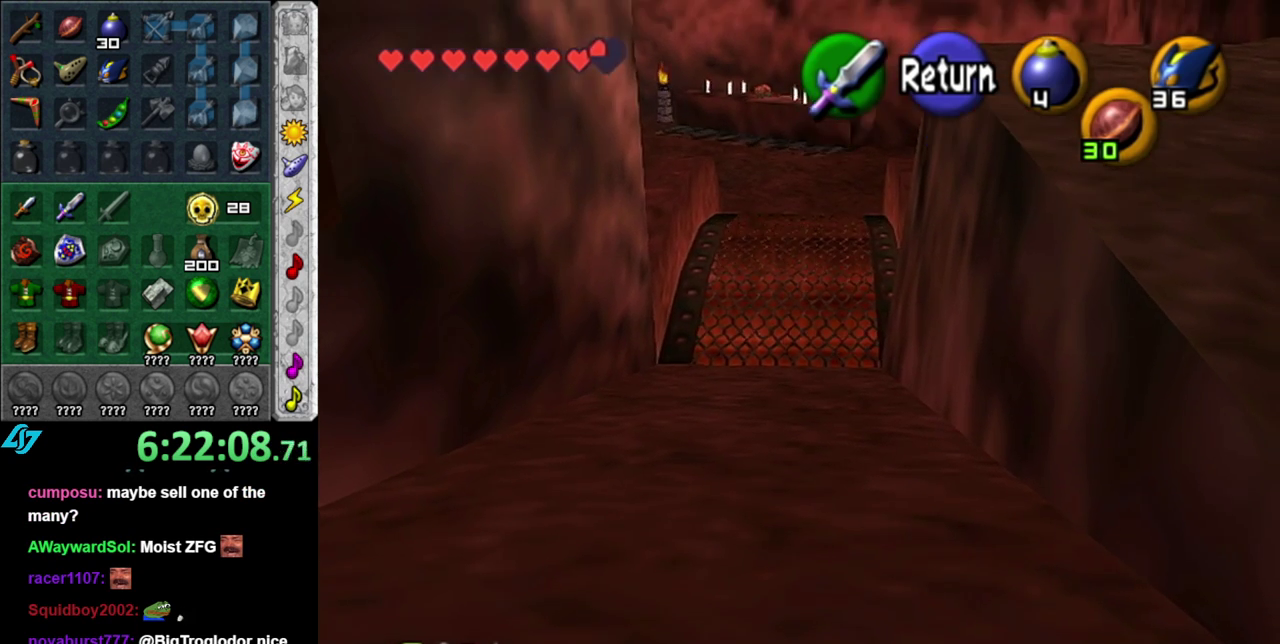
{"buttons": [], "left_stick": "center", "right_stick": "center", "events": []}
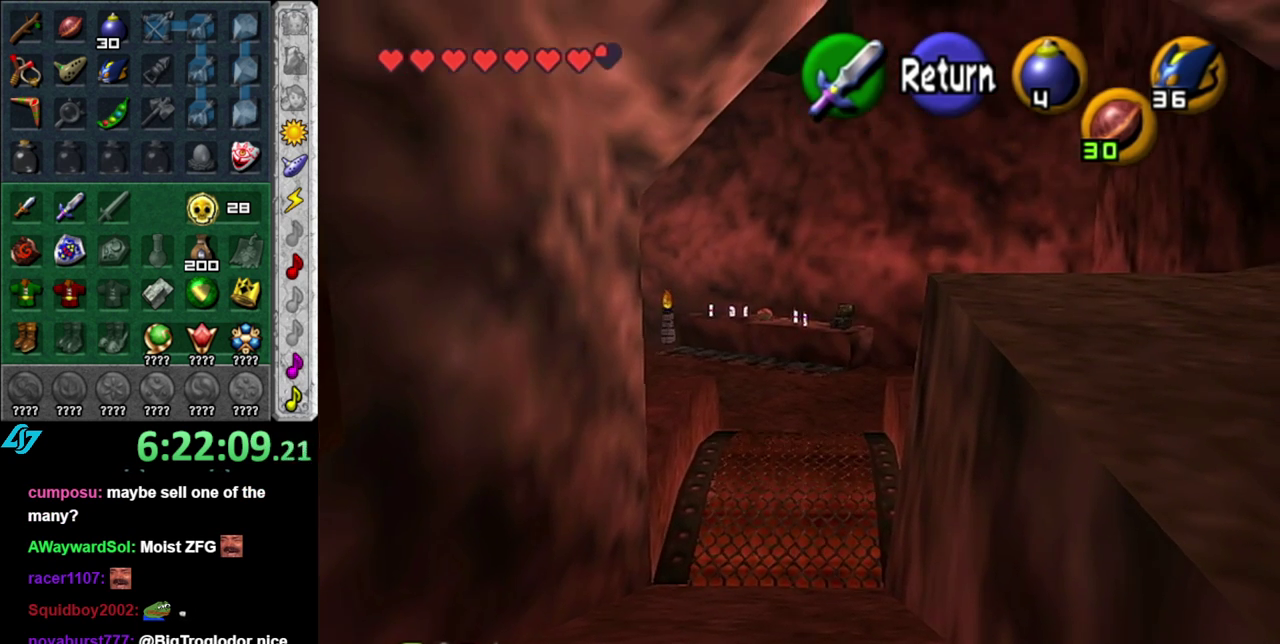
{"buttons": [], "left_stick": "up", "right_stick": "center", "events": [[50, "left_stick", "up"]]}